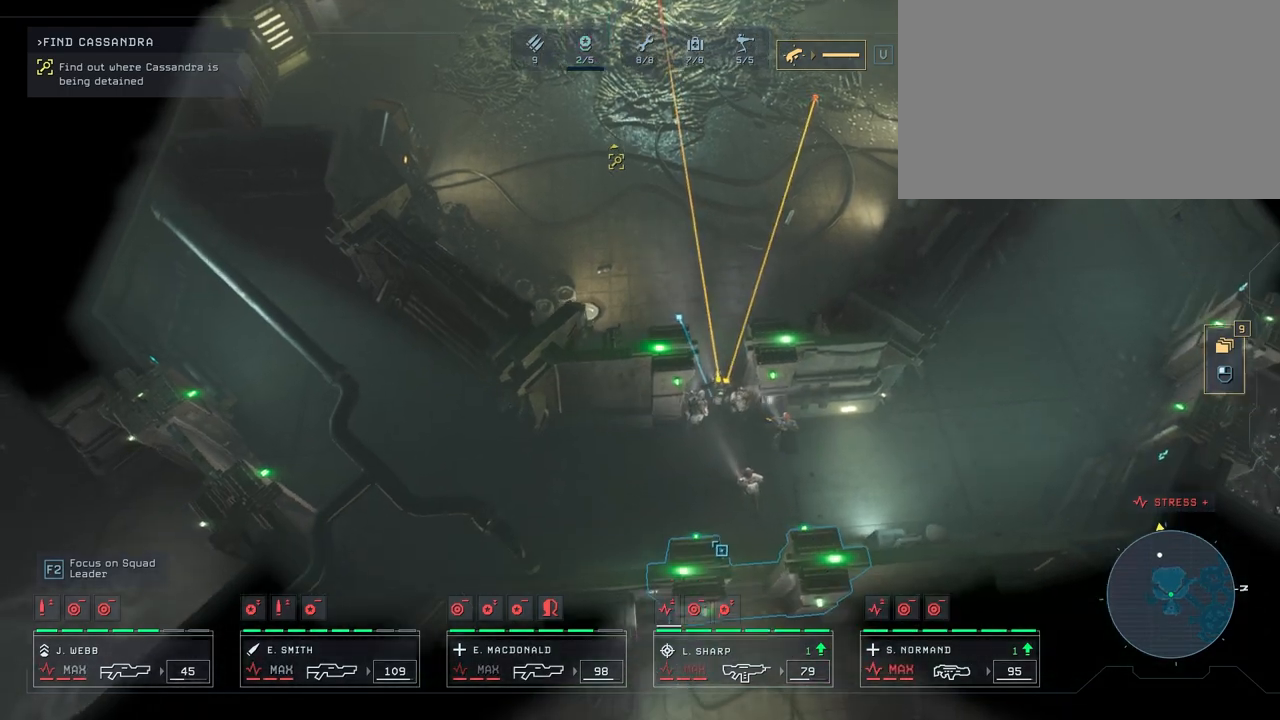
Gameplay with keyboard and mouse; each line is a JSON object with the keys and mouse buttons held at the frame after it. "events" lists presses ("down") and releases ("up") of "1", "2", "3", "4", "5", "a", "alt", "c", "caps_lock", "ctrl", "d", "e", "f", "g", "q", "r", "s", "shift", "space", "t", "tab", "v", "w", "x", "z", "mouse_left", "mouse_wheel" and "mouse_right" between this image and that frame as [ms after this image, input, new state], when the widget could be followed in between. "mouse_left", "mouse_wheel", "mouse_right" = the "left", "wheel", "right" buttons of the "mouse" list. No other keys are recorded. "wheel" means that the mouse wheel is clicked or scrolled. "mouse_move" is the direction in which the mouse moves at that frame (one of eight, or "still"), when it could be read.
{"keys": [], "mouse": [], "mouse_move": "still", "events": [[50, "mouse_right", "up"], [150, "mouse_right", "down"], [233, "mouse_right", "up"], [283, "mouse_right", "down"], [417, "mouse_right", "up"]]}
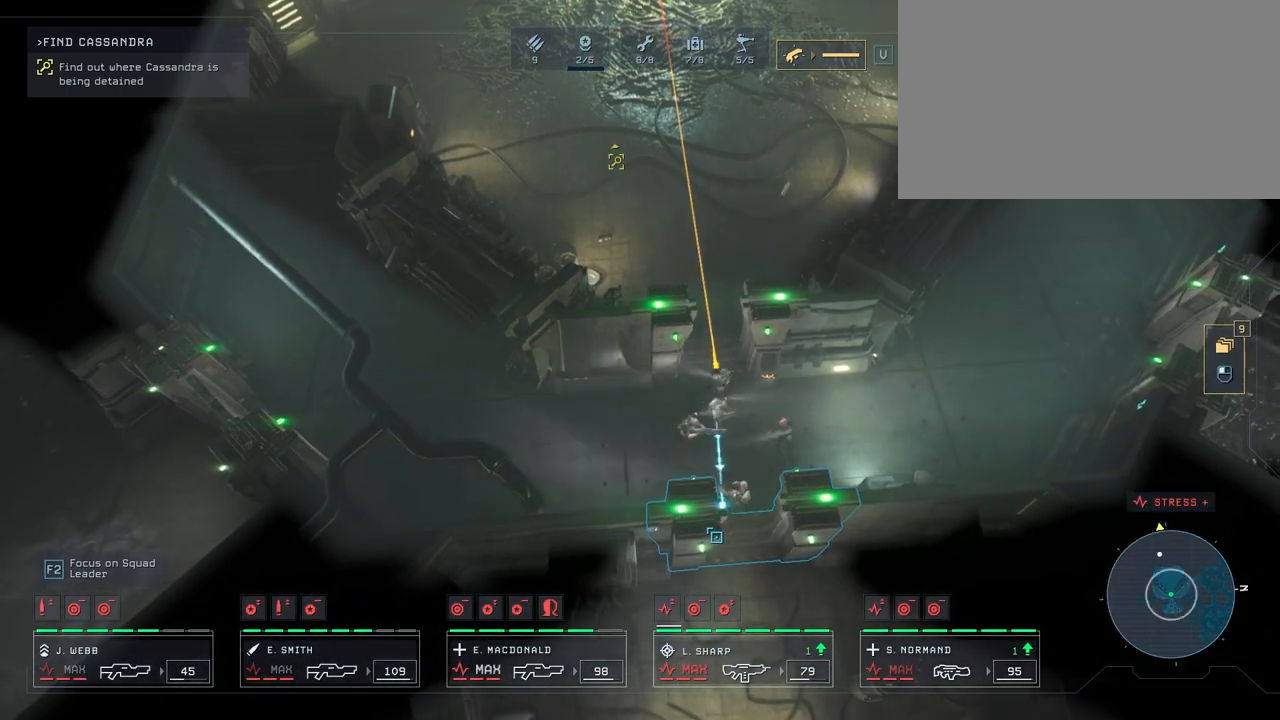
{"keys": [], "mouse": [], "mouse_move": "down", "events": []}
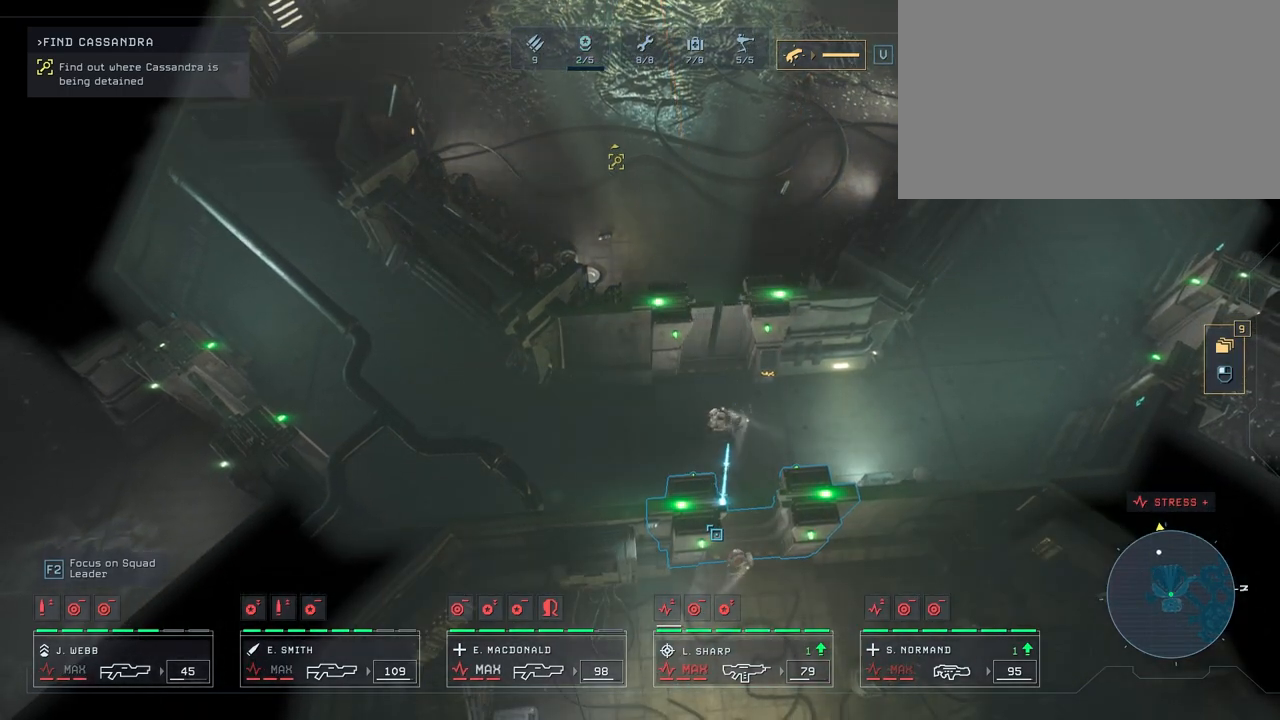
{"keys": [], "mouse": [], "mouse_move": "down", "events": [[83, "space", "down"], [183, "space", "up"]]}
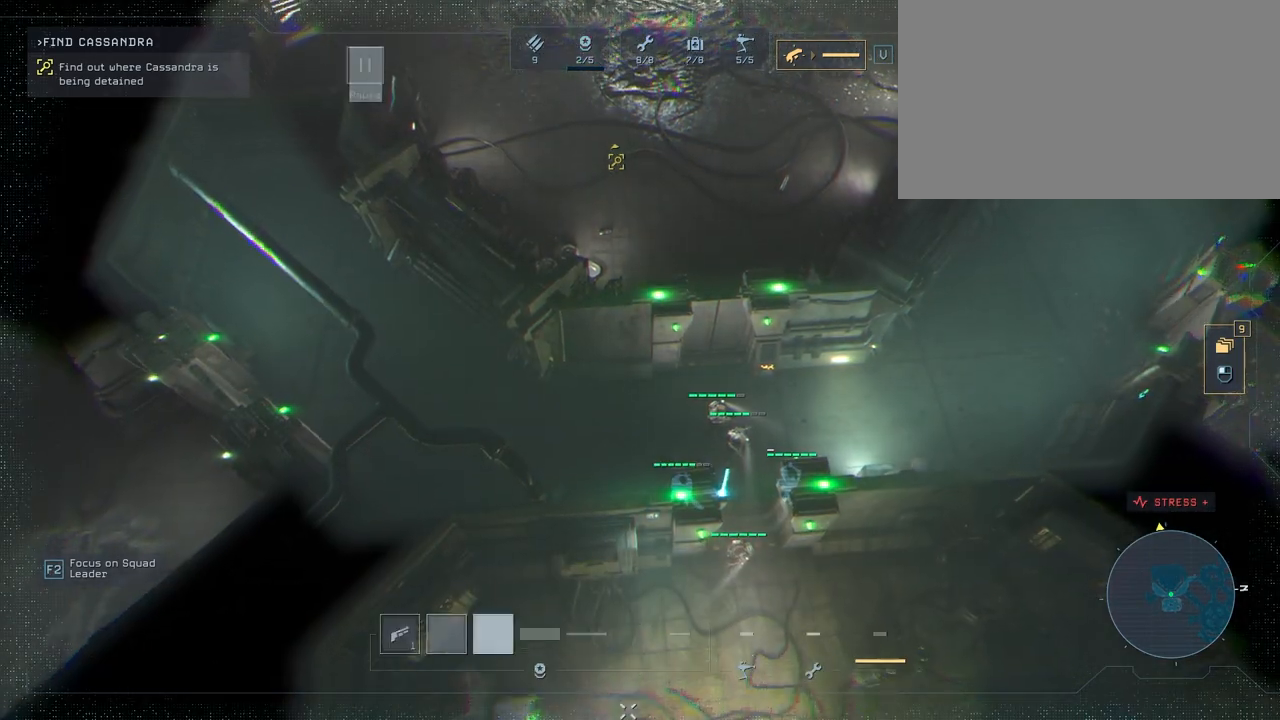
{"keys": ["w"], "mouse": [], "mouse_move": "still", "events": [[400, "w", "down"]]}
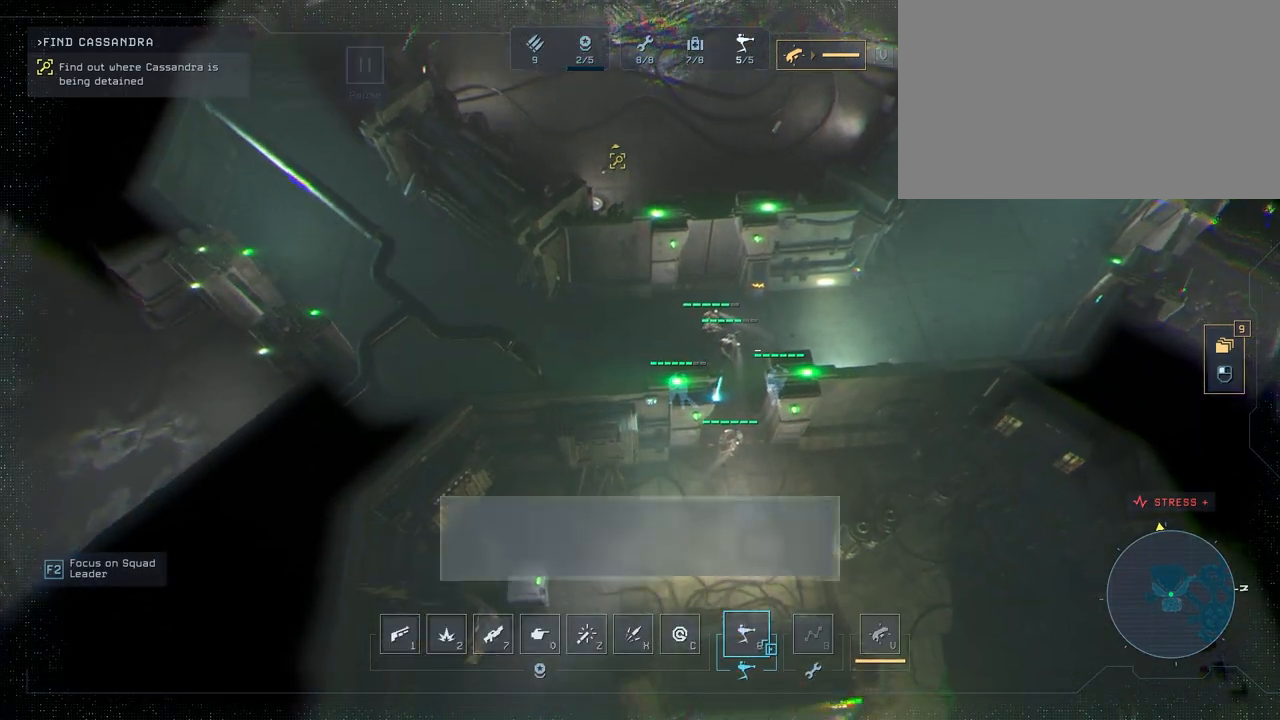
{"keys": [], "mouse": [], "mouse_move": "still", "events": [[117, "w", "up"]]}
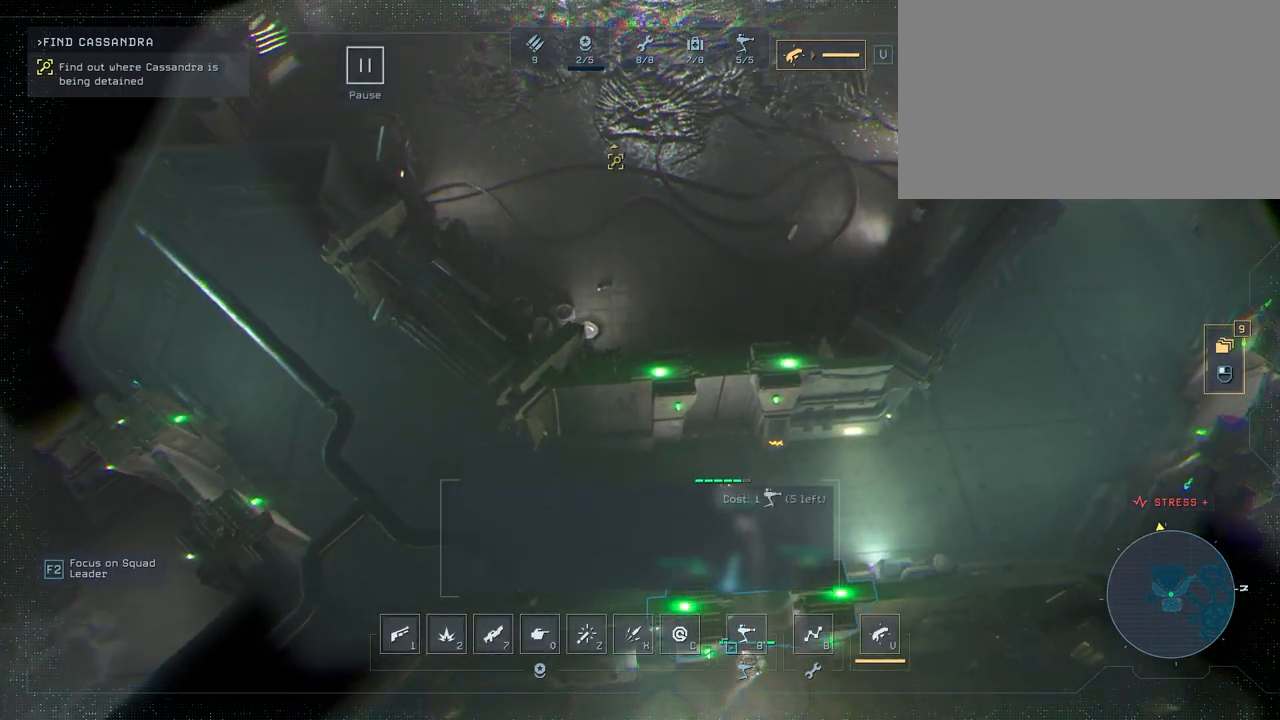
{"keys": [], "mouse": [], "mouse_move": "up", "events": [[200, "mouse_left", "down"], [333, "mouse_left", "up"]]}
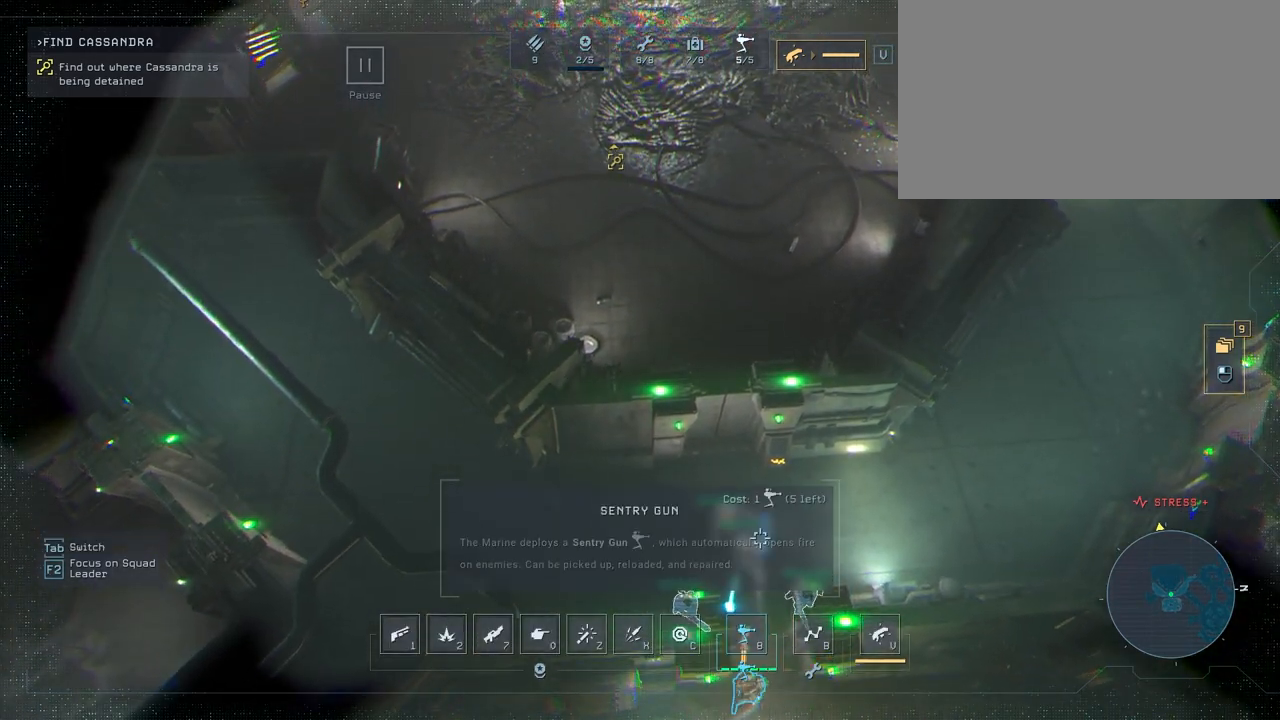
{"keys": [], "mouse": [], "mouse_move": "still", "events": []}
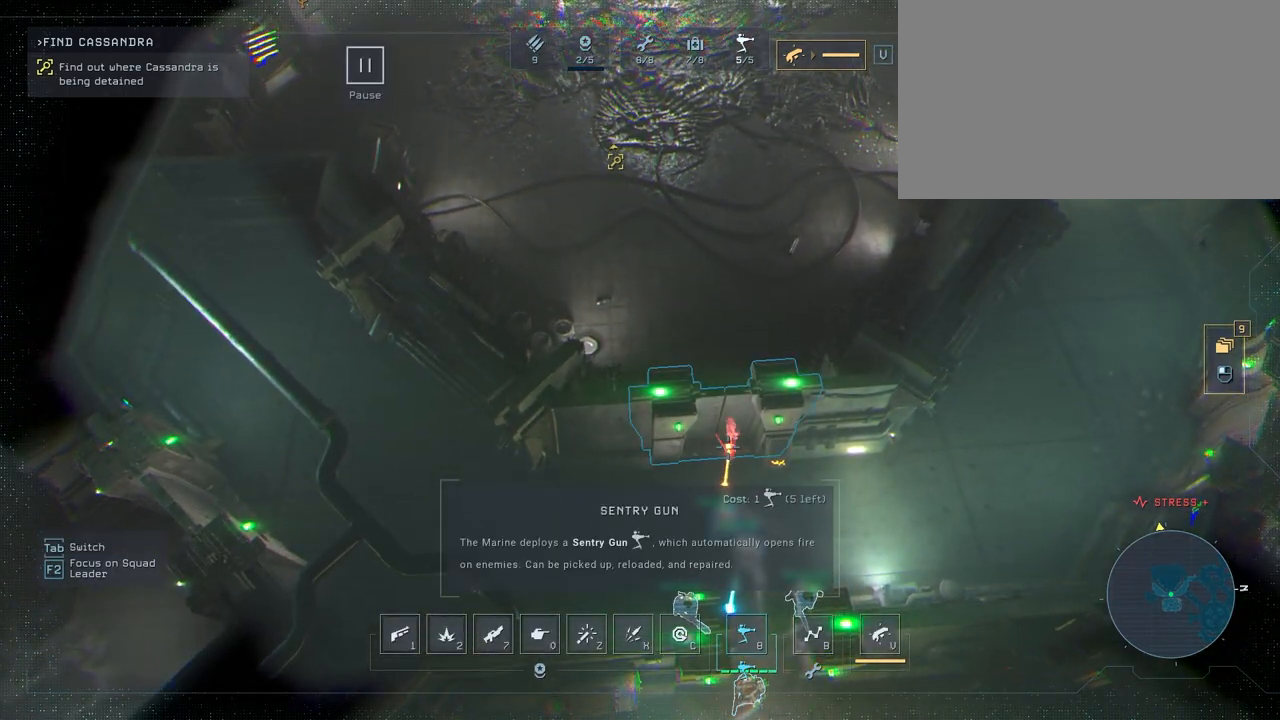
{"keys": [], "mouse": [], "mouse_move": "still", "events": []}
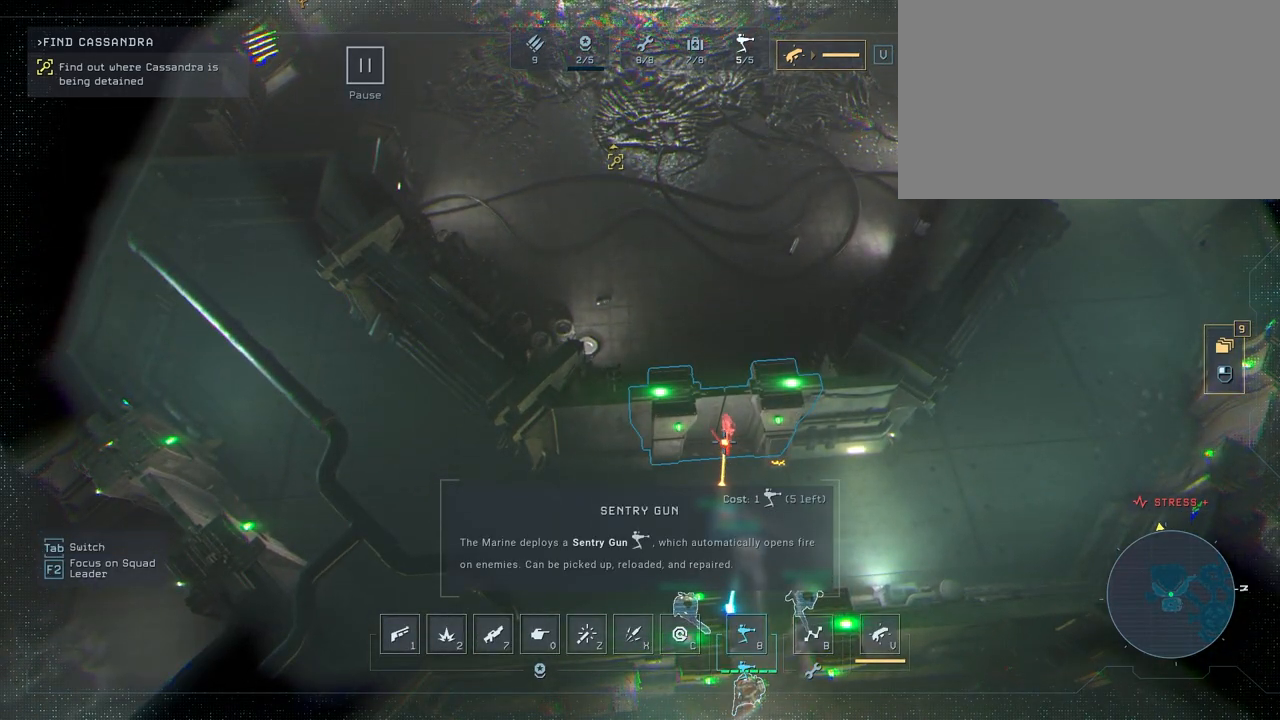
{"keys": [], "mouse": [], "mouse_move": "still", "events": []}
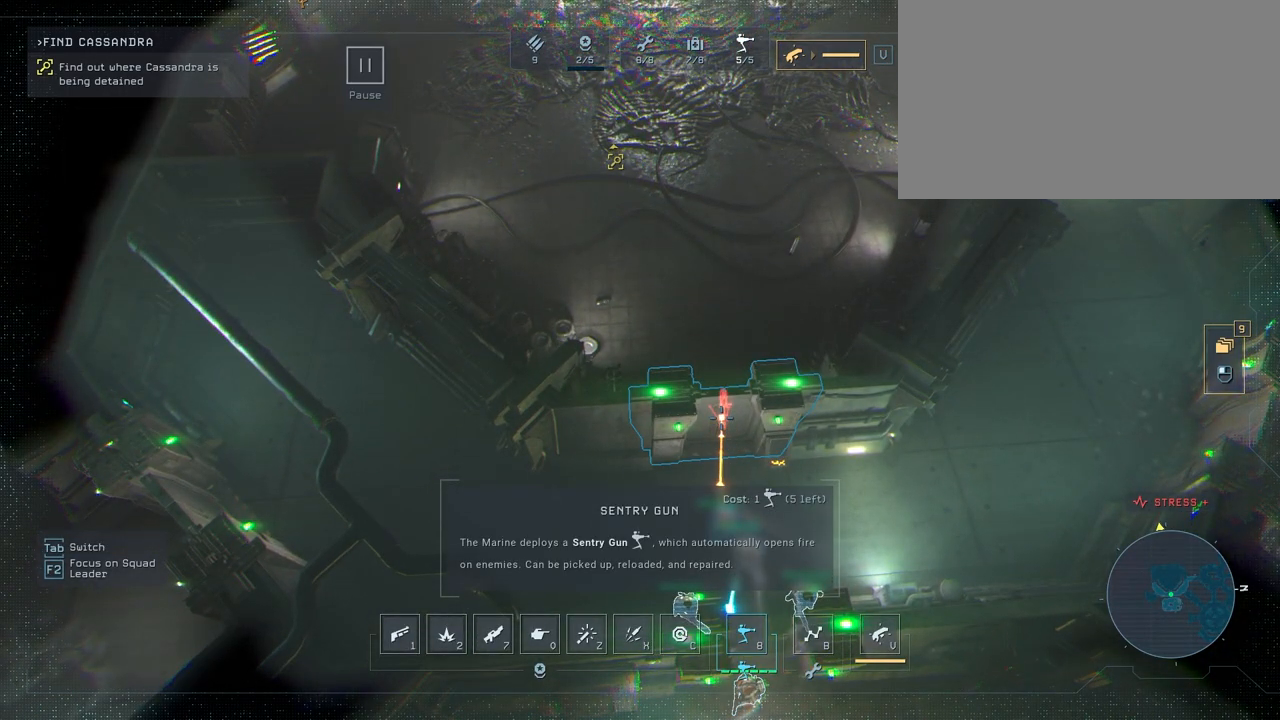
{"keys": [], "mouse": [], "mouse_move": "still", "events": []}
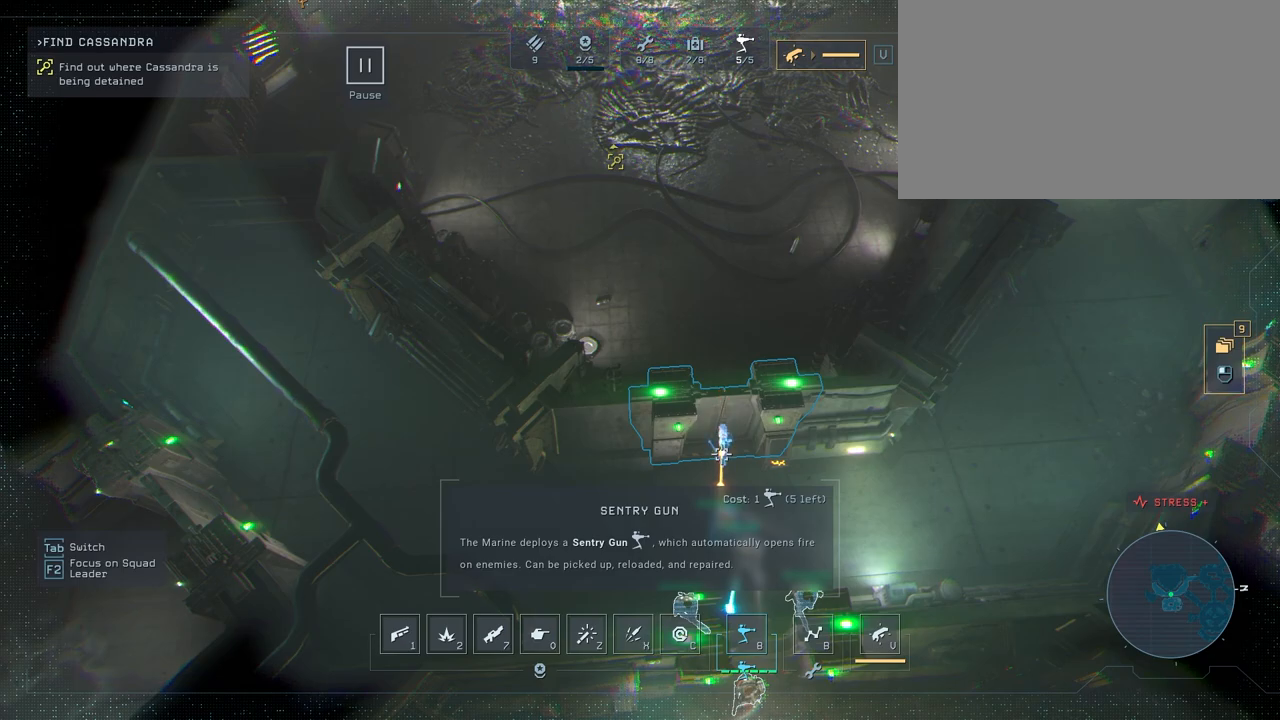
{"keys": [], "mouse": ["left"], "mouse_move": "still", "events": [[417, "mouse_left", "down"]]}
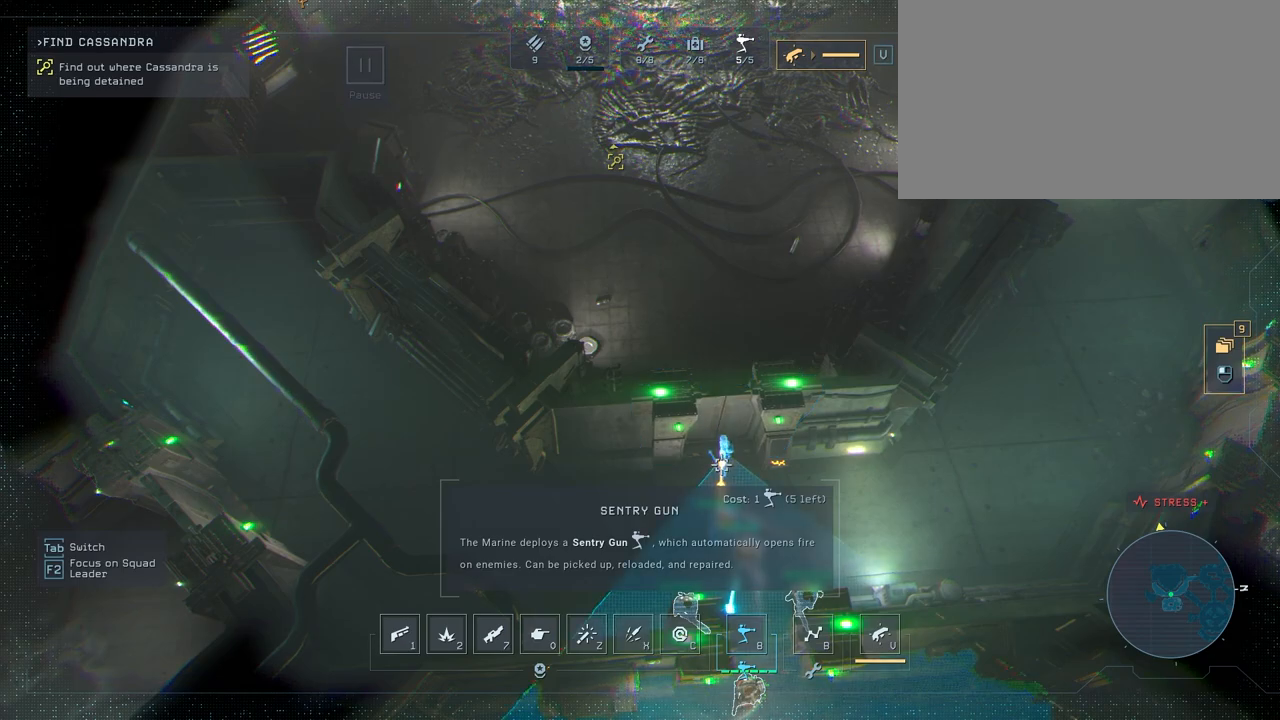
{"keys": [], "mouse": ["left"], "mouse_move": "still", "events": []}
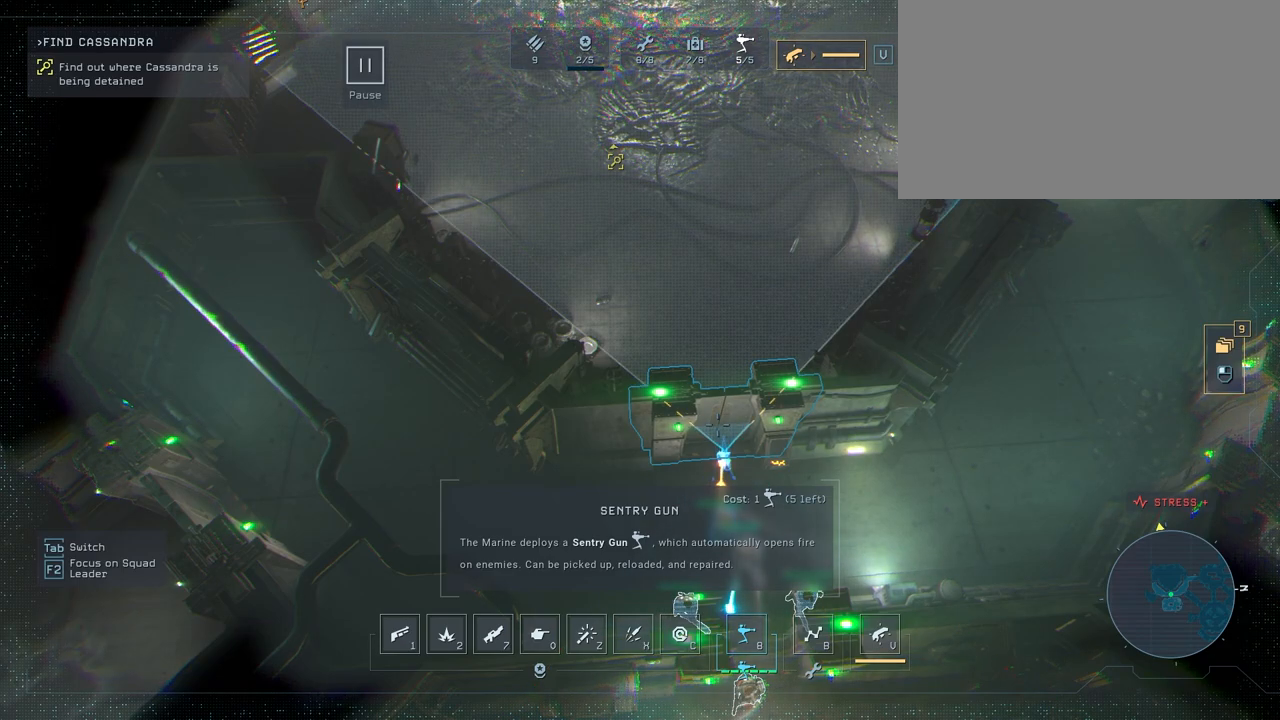
{"keys": ["space"], "mouse": [], "mouse_move": "down", "events": [[83, "mouse_left", "up"], [450, "space", "down"]]}
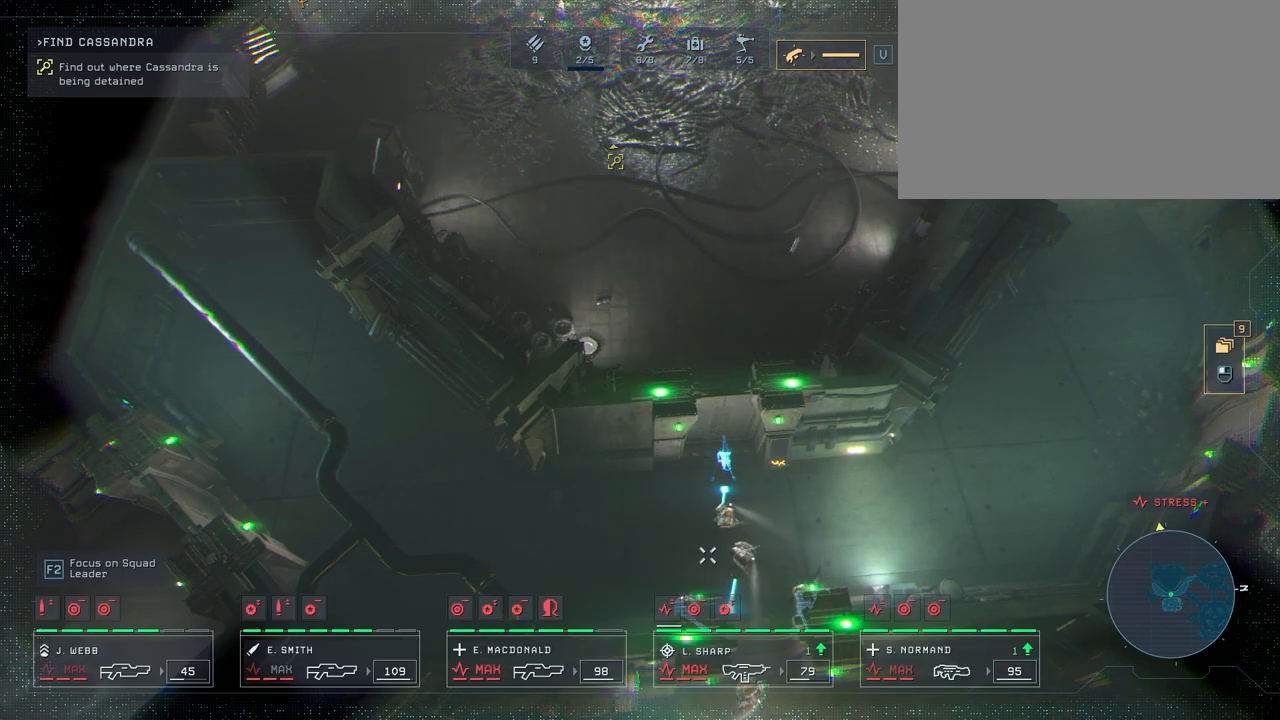
{"keys": [], "mouse": [], "mouse_move": "still", "events": [[33, "space", "up"]]}
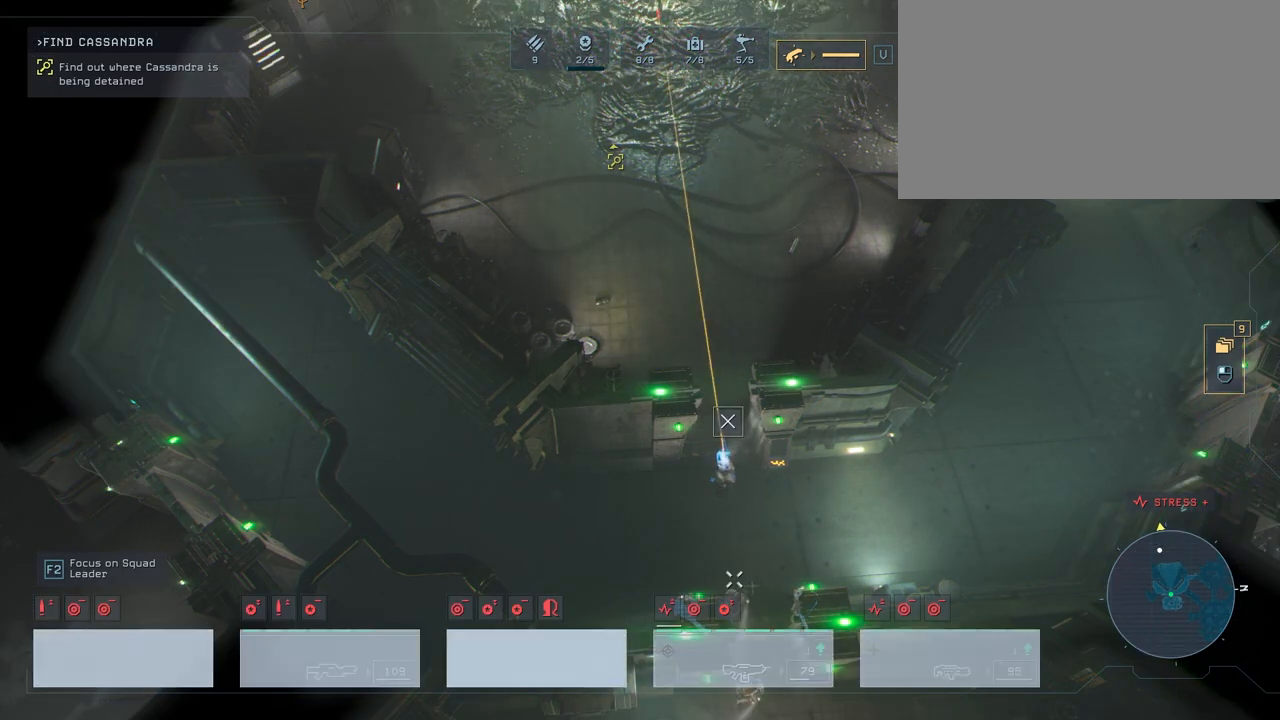
{"keys": [], "mouse": [], "mouse_move": "still", "events": []}
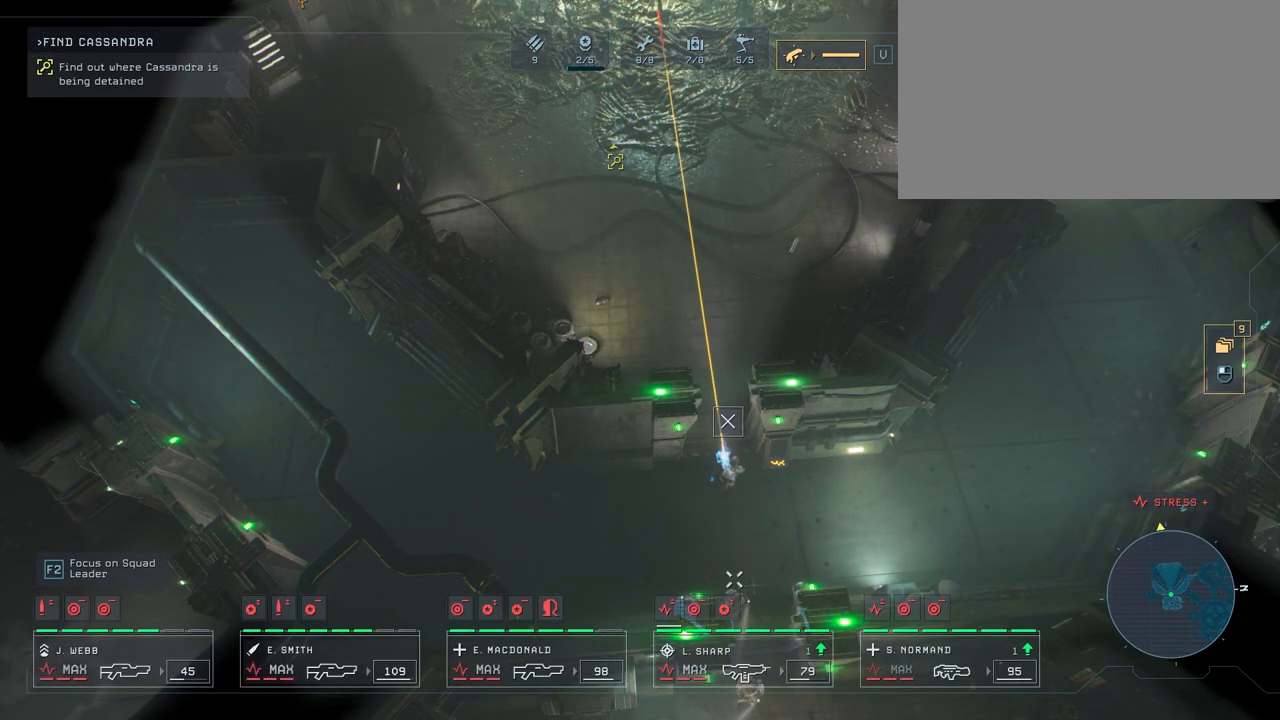
{"keys": [], "mouse": [], "mouse_move": "down", "events": [[117, "w", "down"], [333, "w", "up"]]}
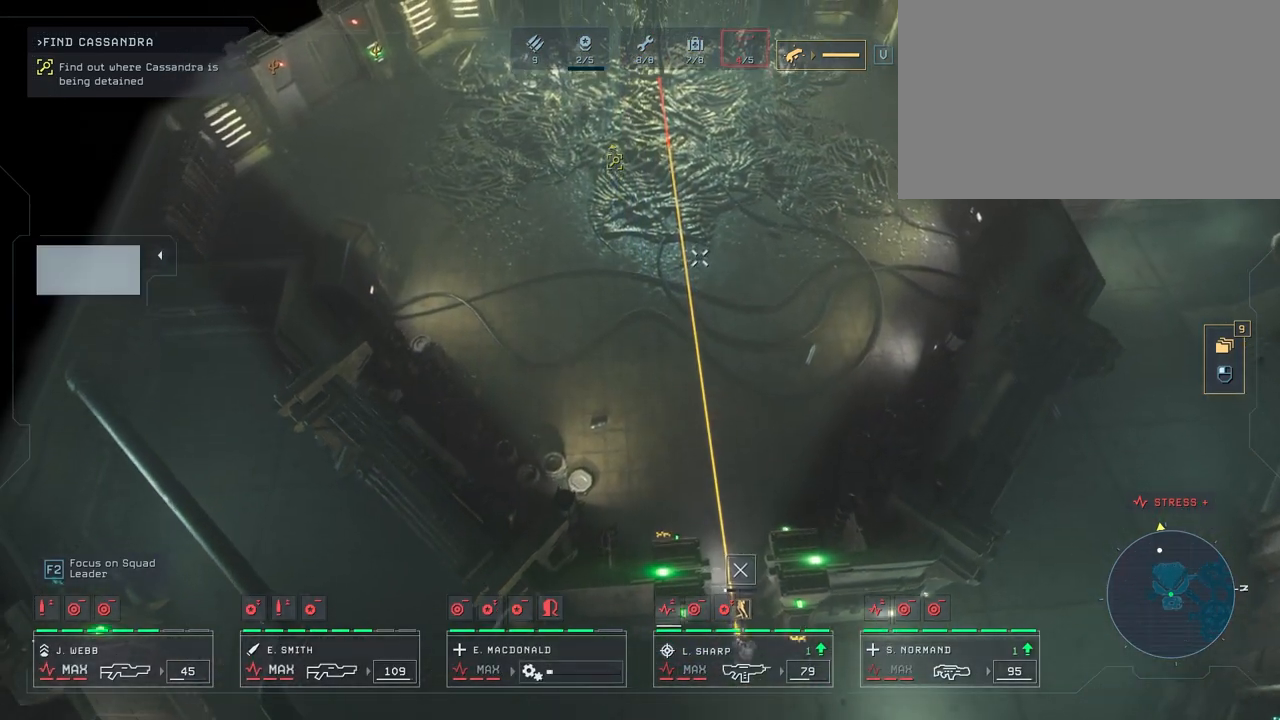
{"keys": [], "mouse": [], "mouse_move": "still", "events": []}
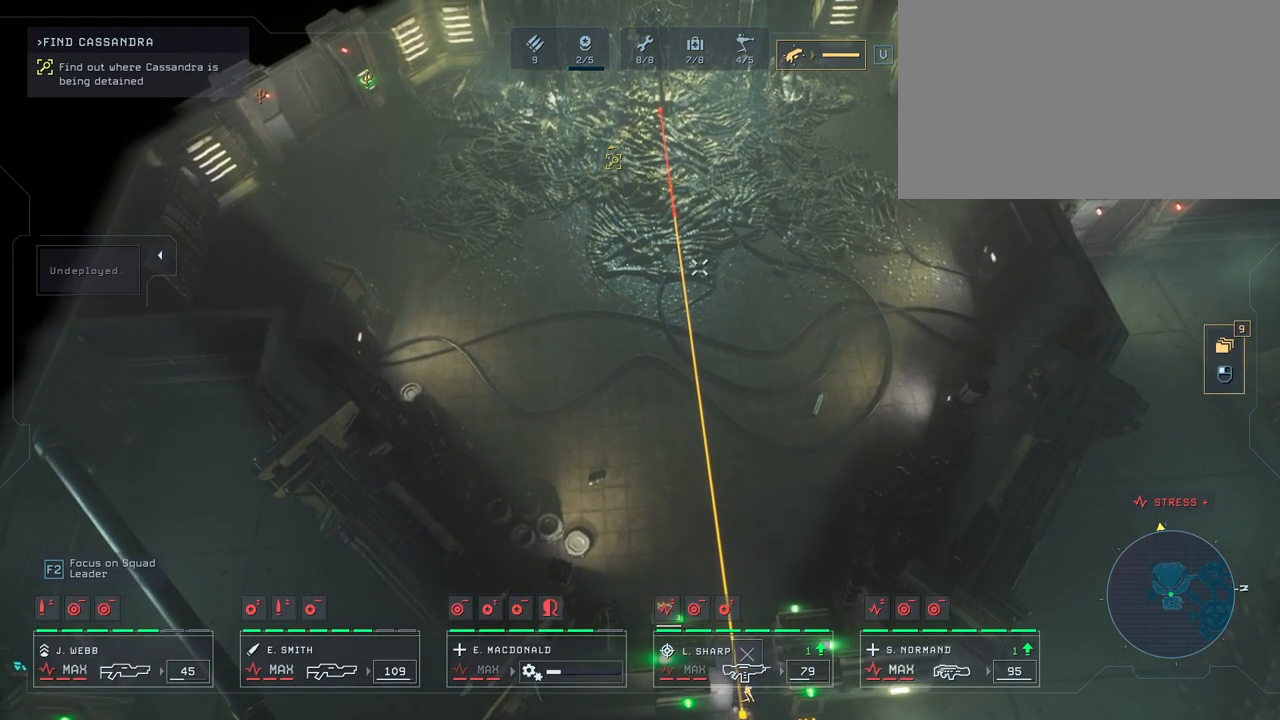
{"keys": [], "mouse": [], "mouse_move": "still", "events": [[183, "space", "down"], [300, "space", "up"]]}
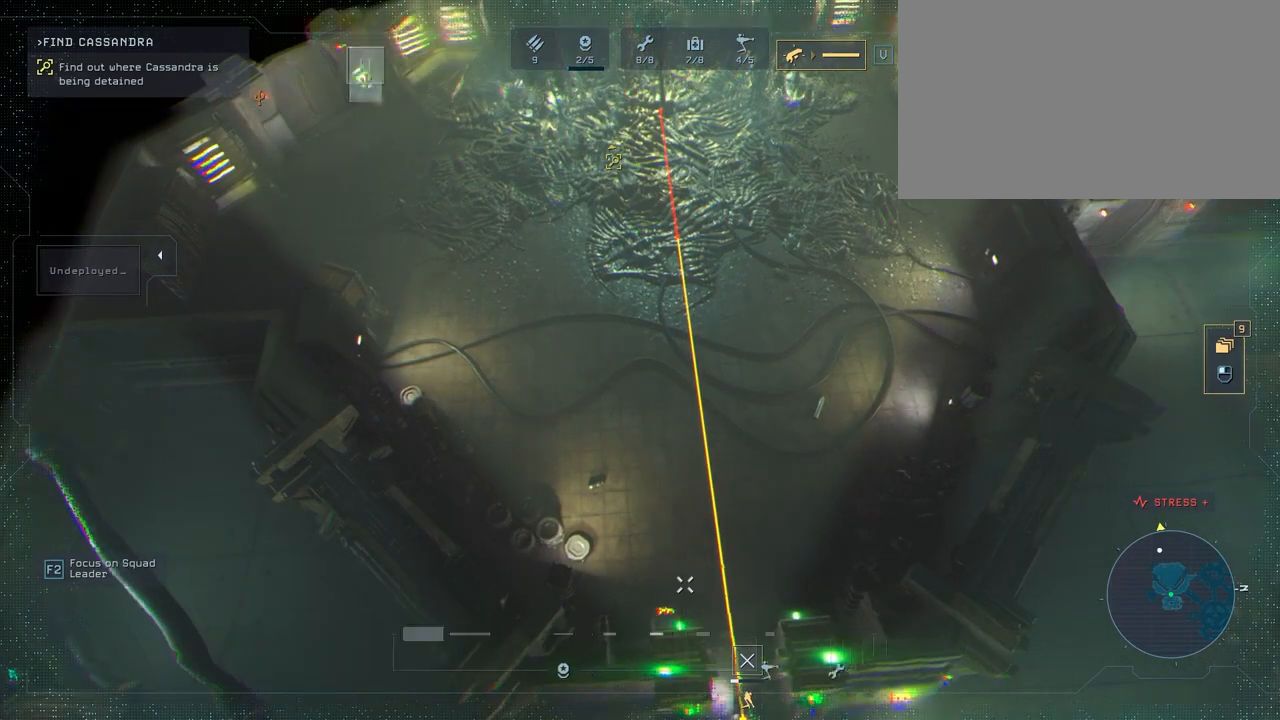
{"keys": [], "mouse": [], "mouse_move": "right", "events": []}
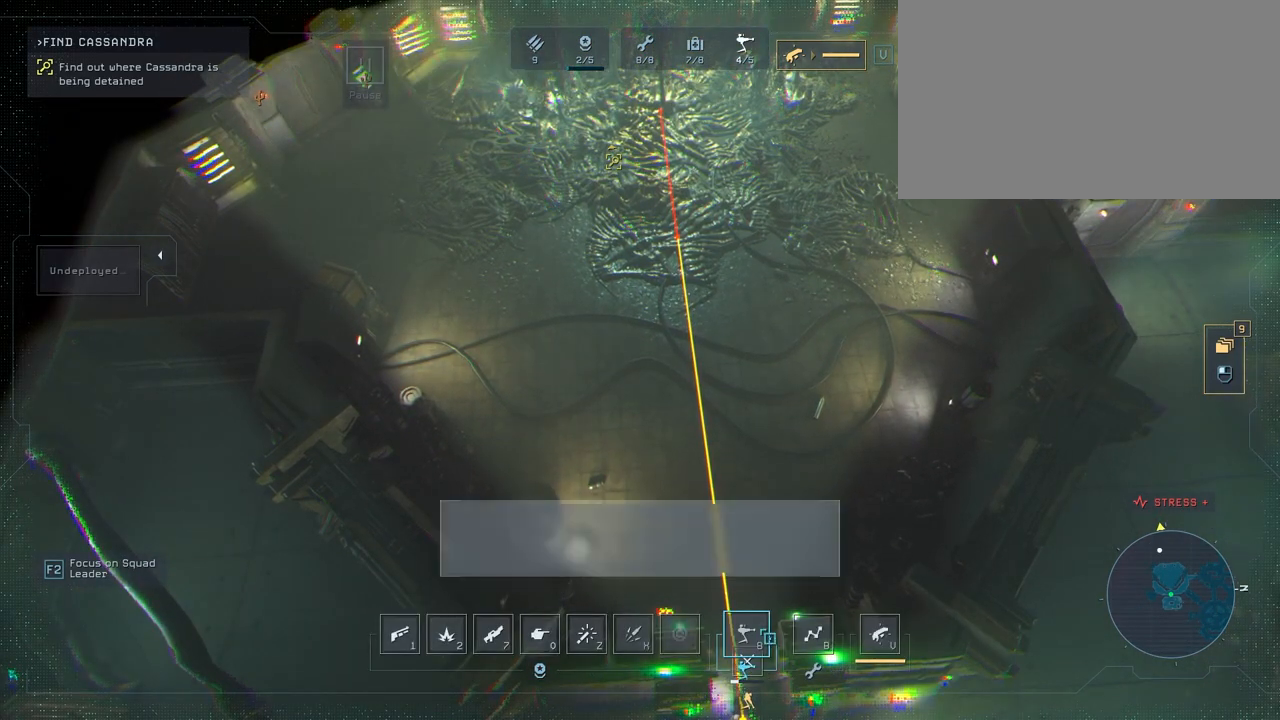
{"keys": [], "mouse": [], "mouse_move": "left", "events": []}
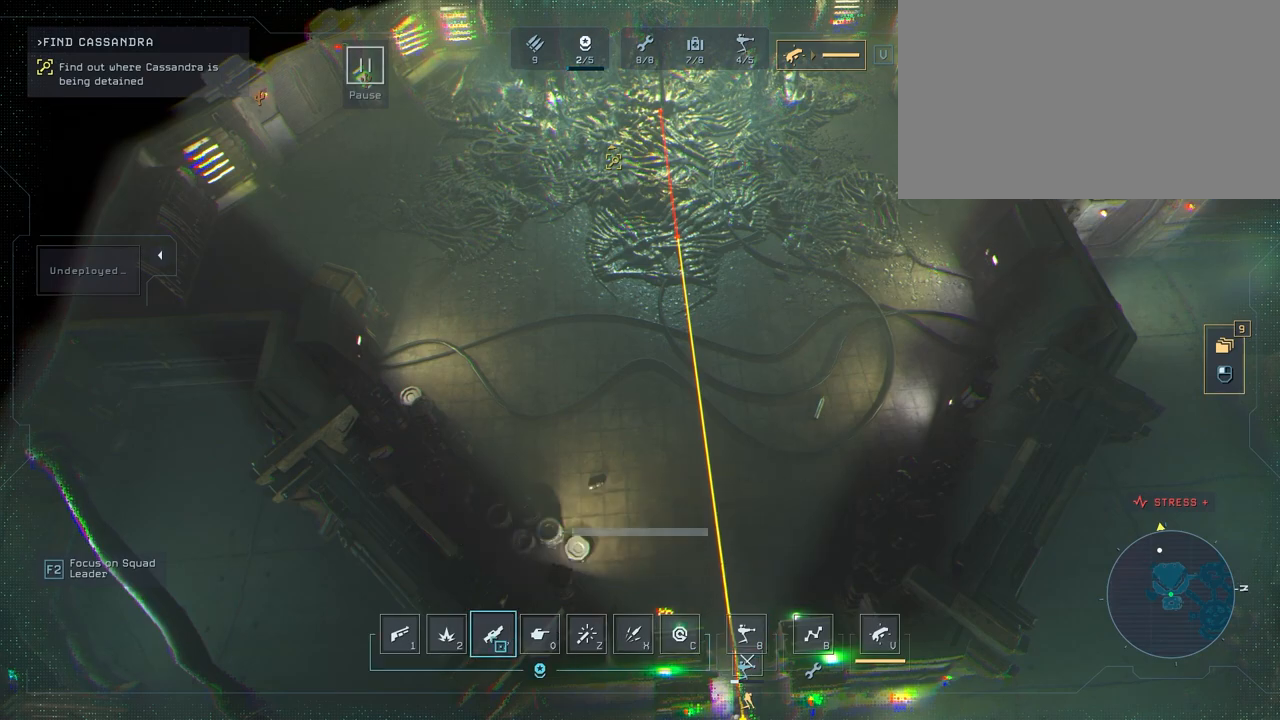
{"keys": [], "mouse": ["left"], "mouse_move": "still", "events": [[467, "mouse_left", "down"]]}
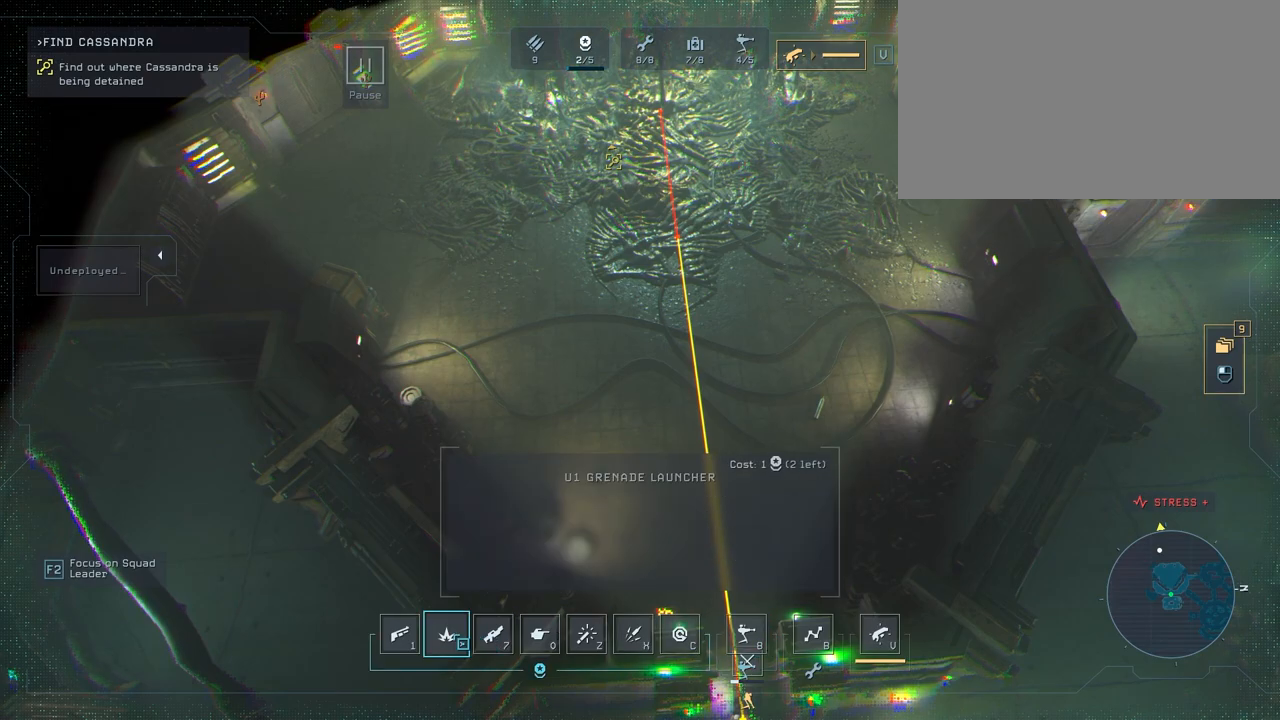
{"keys": [], "mouse": [], "mouse_move": "up-right", "events": [[50, "mouse_left", "up"]]}
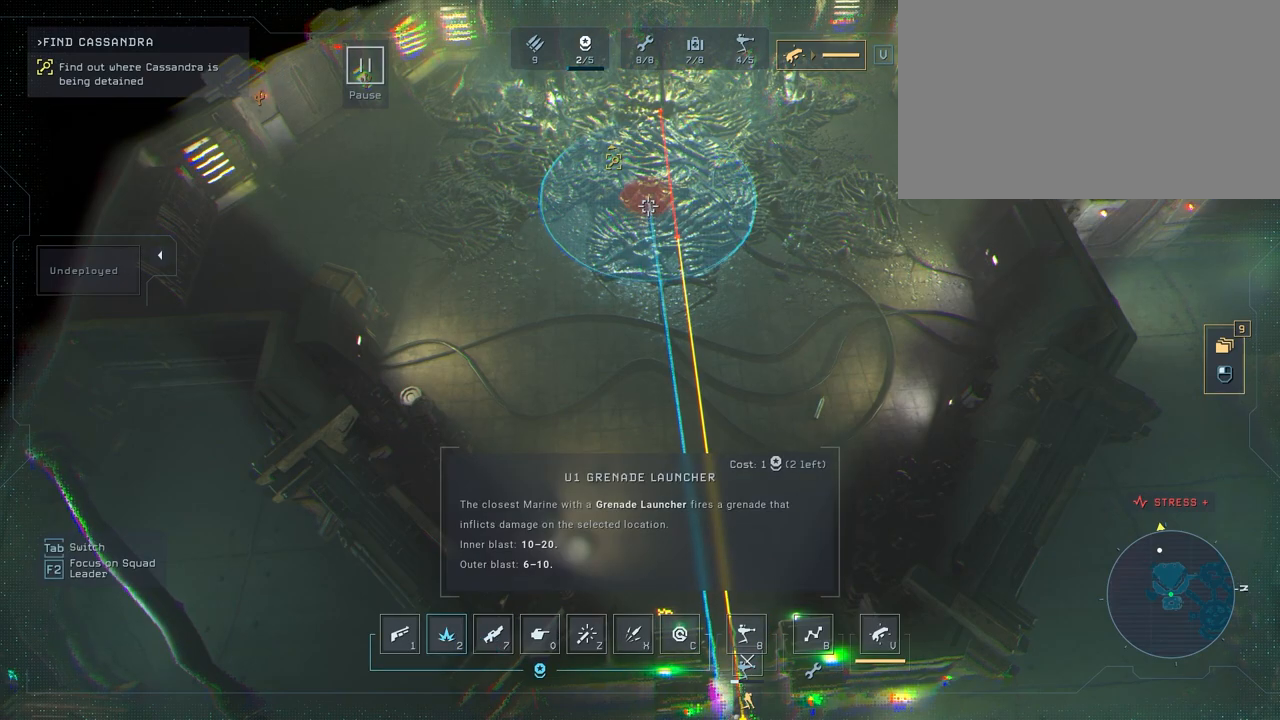
{"keys": [], "mouse": [], "mouse_move": "up-left", "events": []}
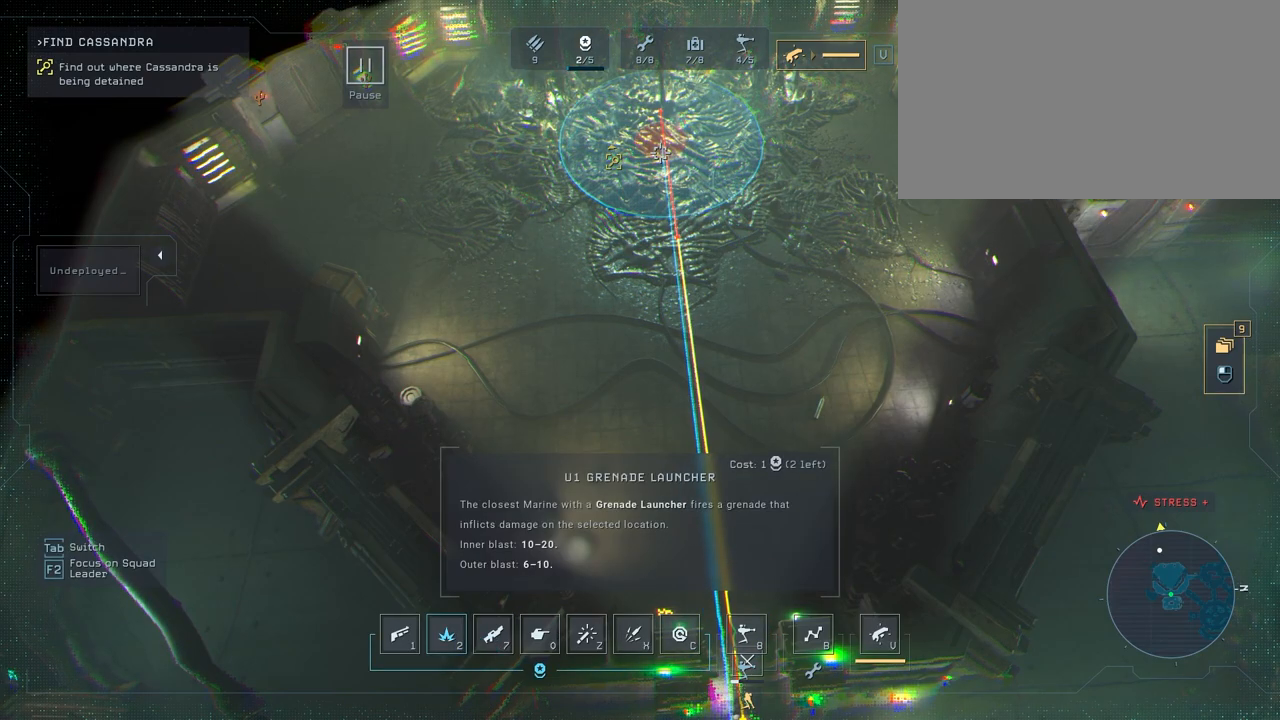
{"keys": [], "mouse": [], "mouse_move": "still", "events": []}
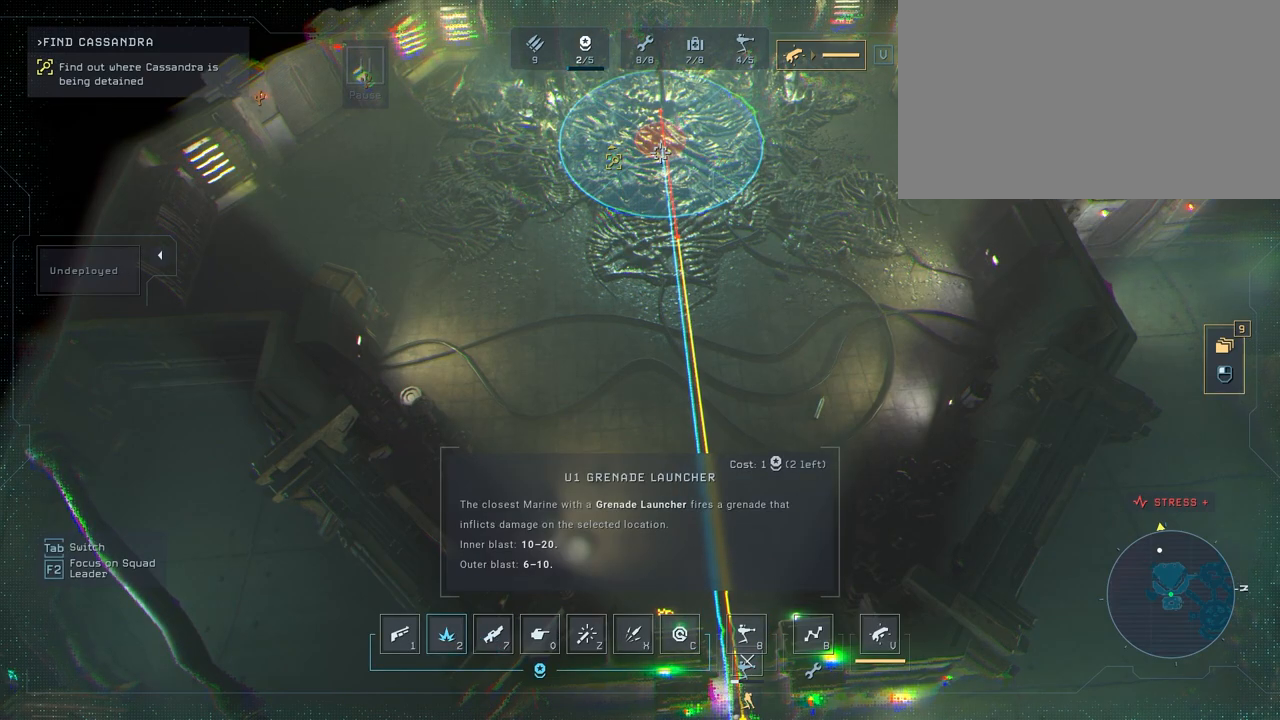
{"keys": [], "mouse": [], "mouse_move": "still", "events": [[300, "mouse_left", "down"], [383, "mouse_left", "up"]]}
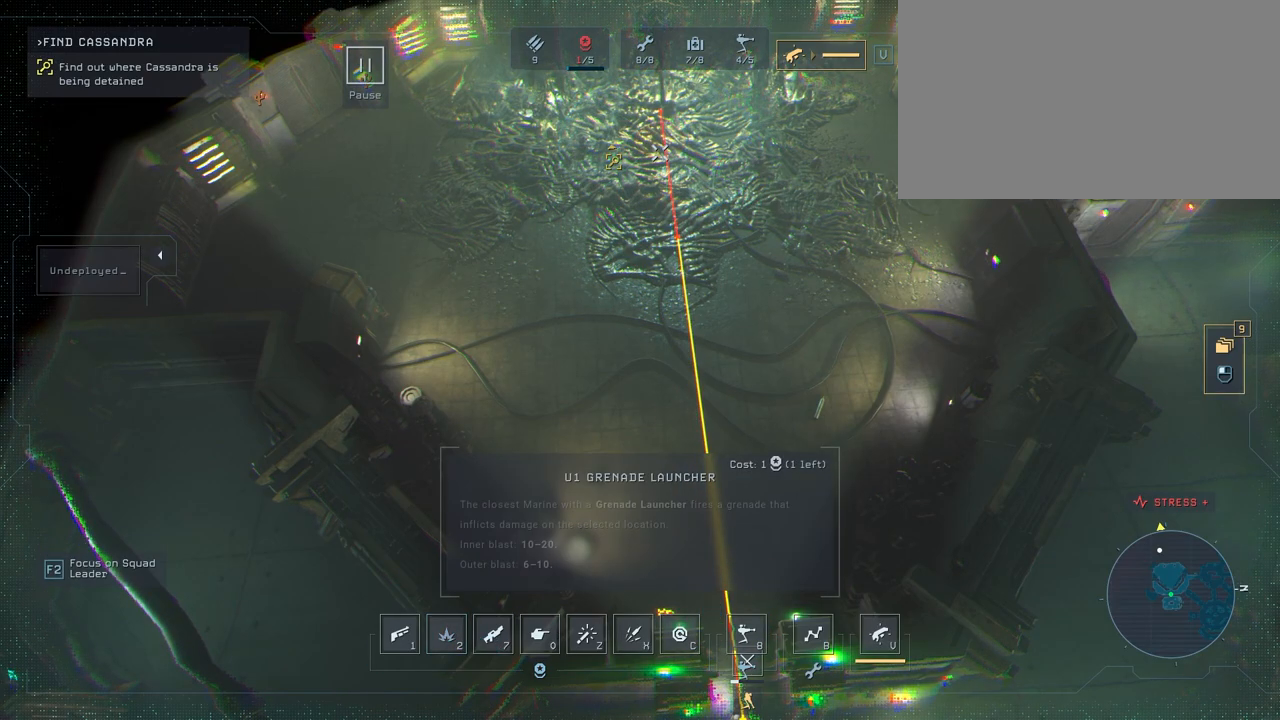
{"keys": [], "mouse": [], "mouse_move": "right", "events": [[283, "space", "down"], [417, "space", "up"]]}
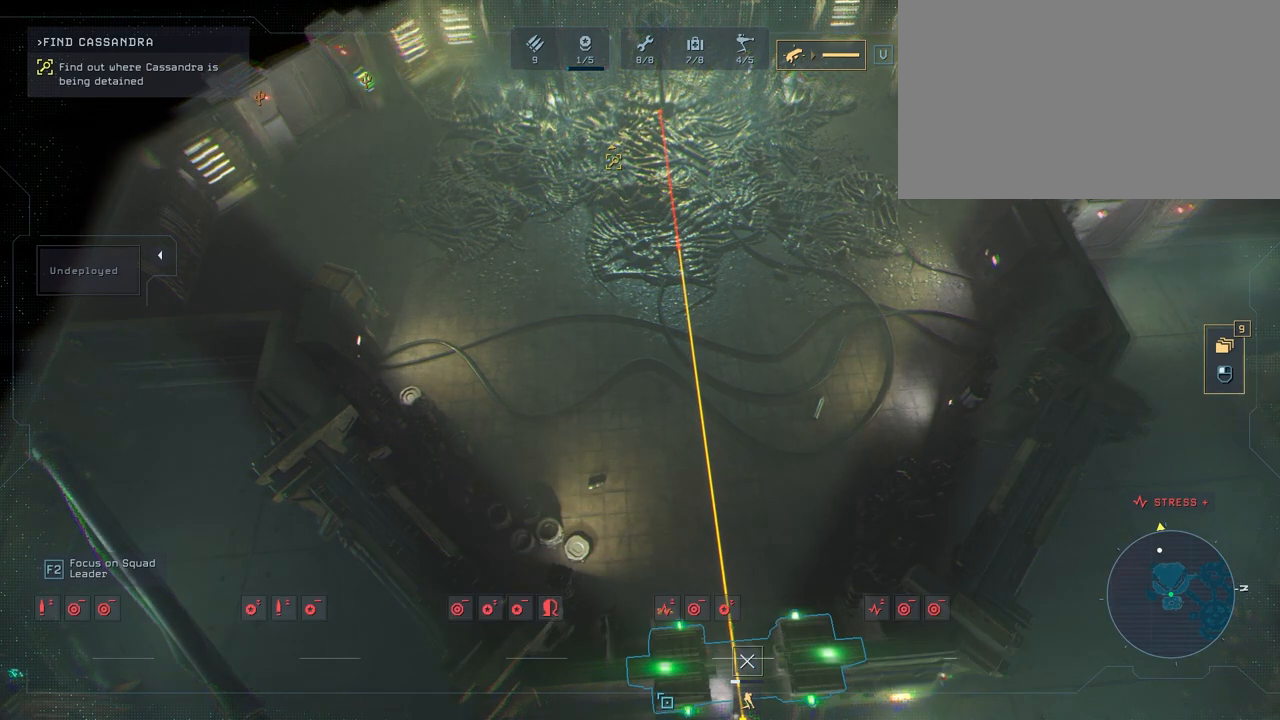
{"keys": ["s"], "mouse": [], "mouse_move": "right", "events": [[183, "w", "down"], [333, "w", "up"], [450, "s", "down"]]}
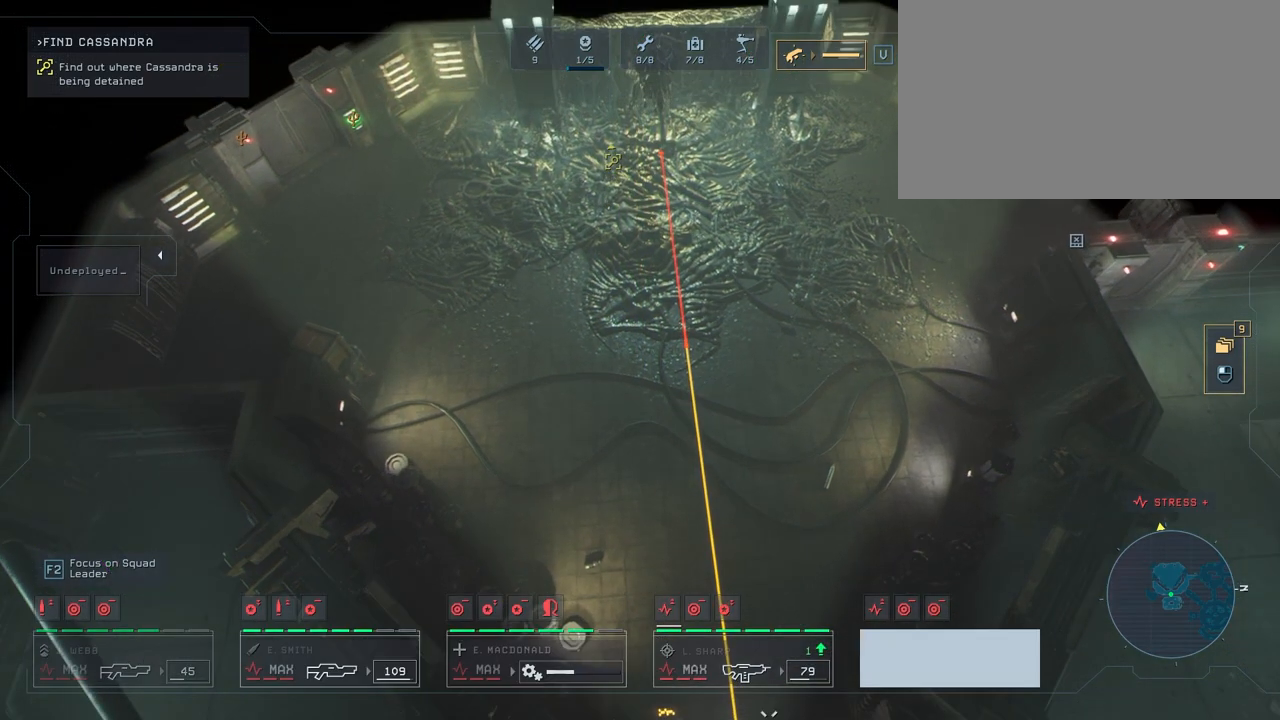
{"keys": [], "mouse": [], "mouse_move": "up", "events": [[183, "s", "up"]]}
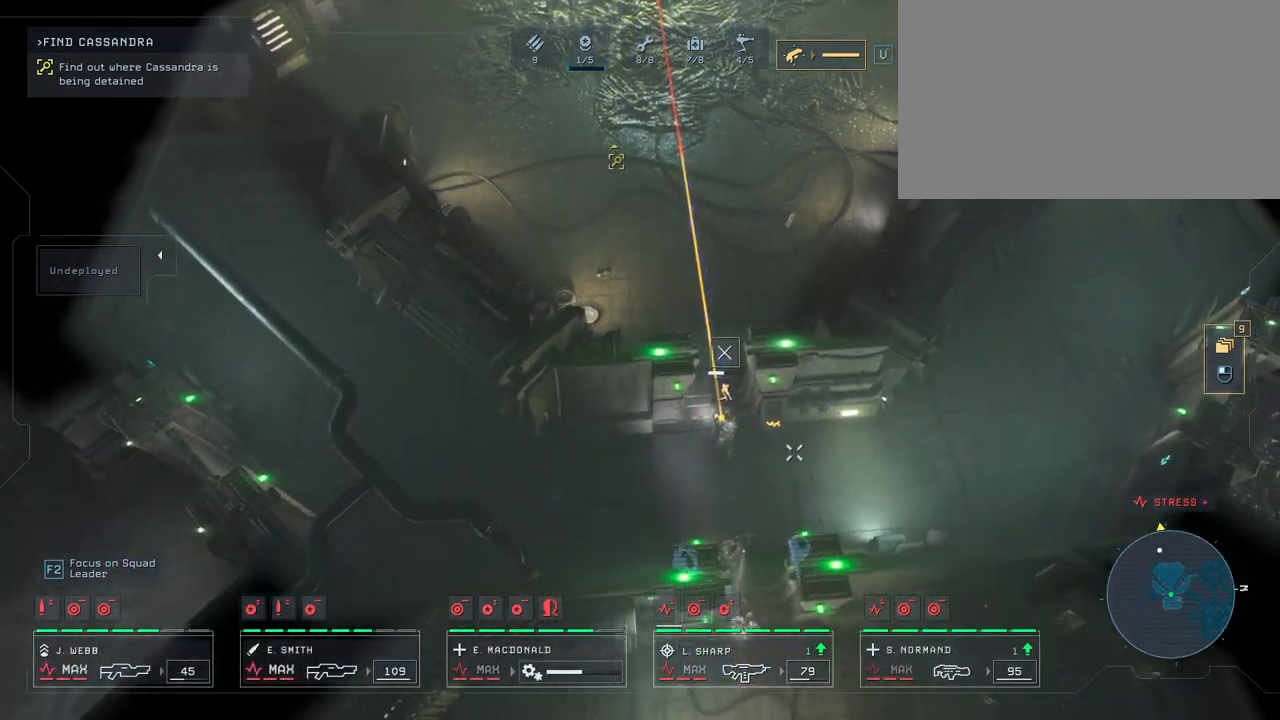
{"keys": [], "mouse": [], "mouse_move": "still", "events": [[167, "w", "down"], [483, "w", "up"]]}
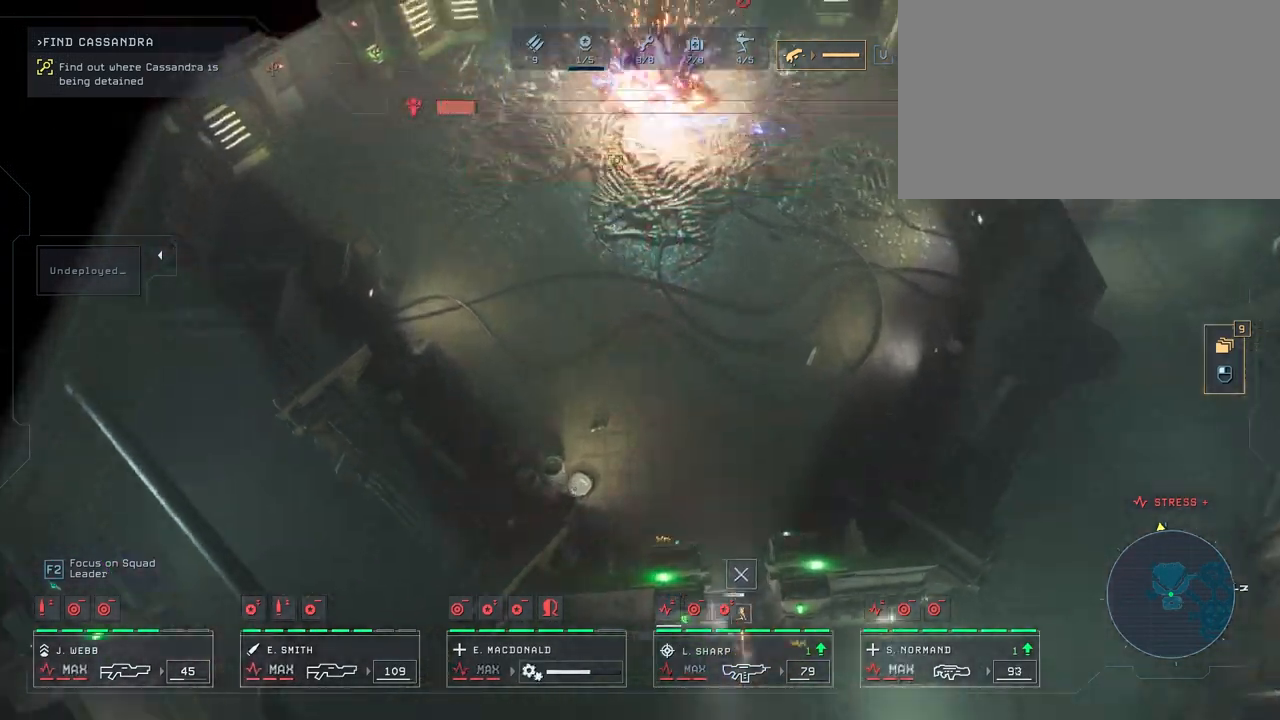
{"keys": [], "mouse": [], "mouse_move": "down", "events": []}